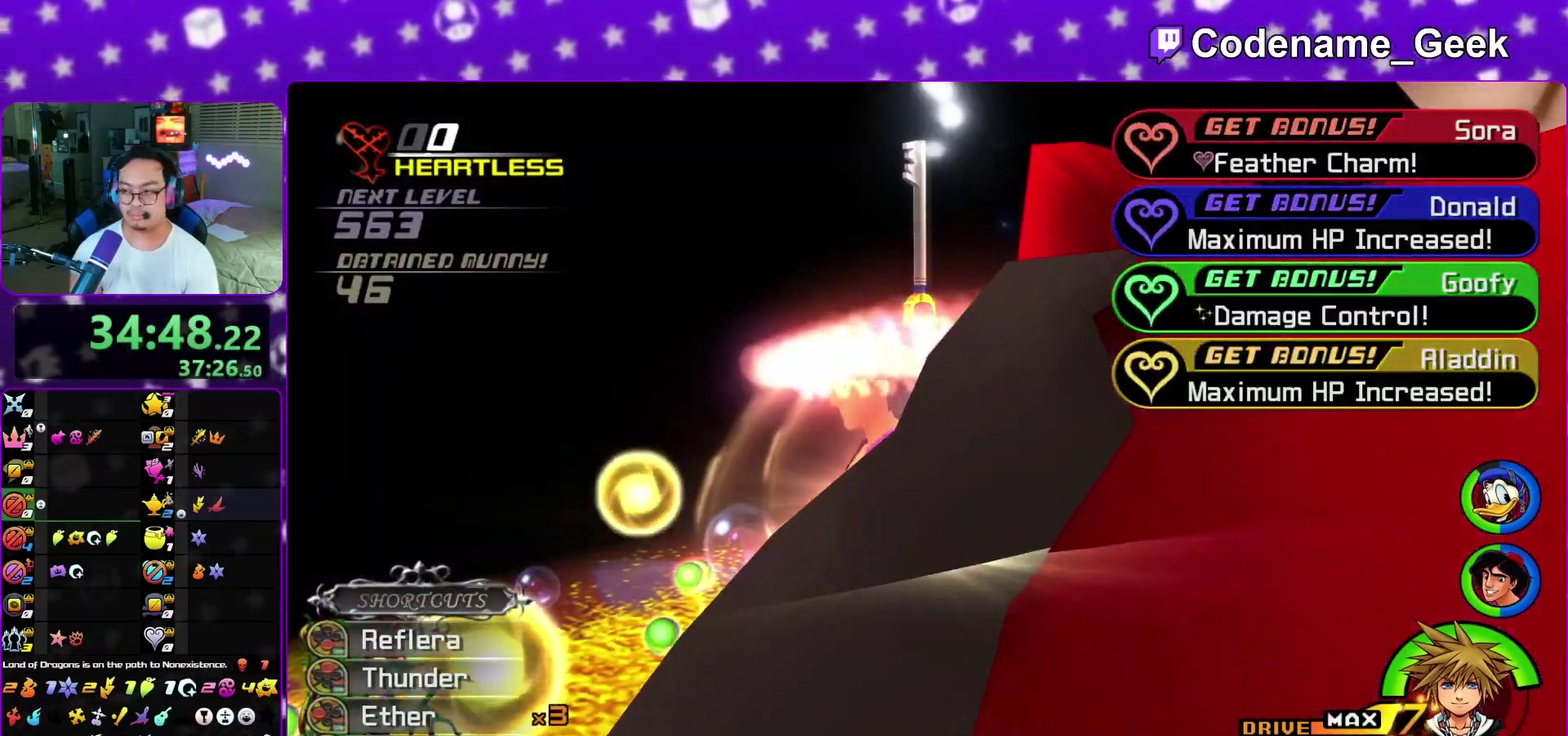
Gameplay with a controller (Nintendo layout); each line is a JSON object with the inputs held at the frame after it (dt_ms = milliseconds from this image to that frame). "events" lists button and stick changes between this image and that frame as [ms after this image, input, new state], when the widget could be followed in between. This overlay highlights the sticks when they move; stick clicks (L3 R3) are not distinguishable. Not read: L3 R1 R3 SELECT START.
{"dt_ms": 600, "buttons": ["A", "B"], "left_stick": "center", "right_stick": "center", "events": [[33, "B", "down"], [50, "A", "up"], [133, "A", "down"], [133, "B", "up"], [183, "A", "up"], [183, "B", "down"], [267, "A", "down"], [283, "B", "up"], [333, "A", "up"], [333, "B", "down"], [417, "A", "down"], [467, "A", "up"], [583, "A", "down"]]}
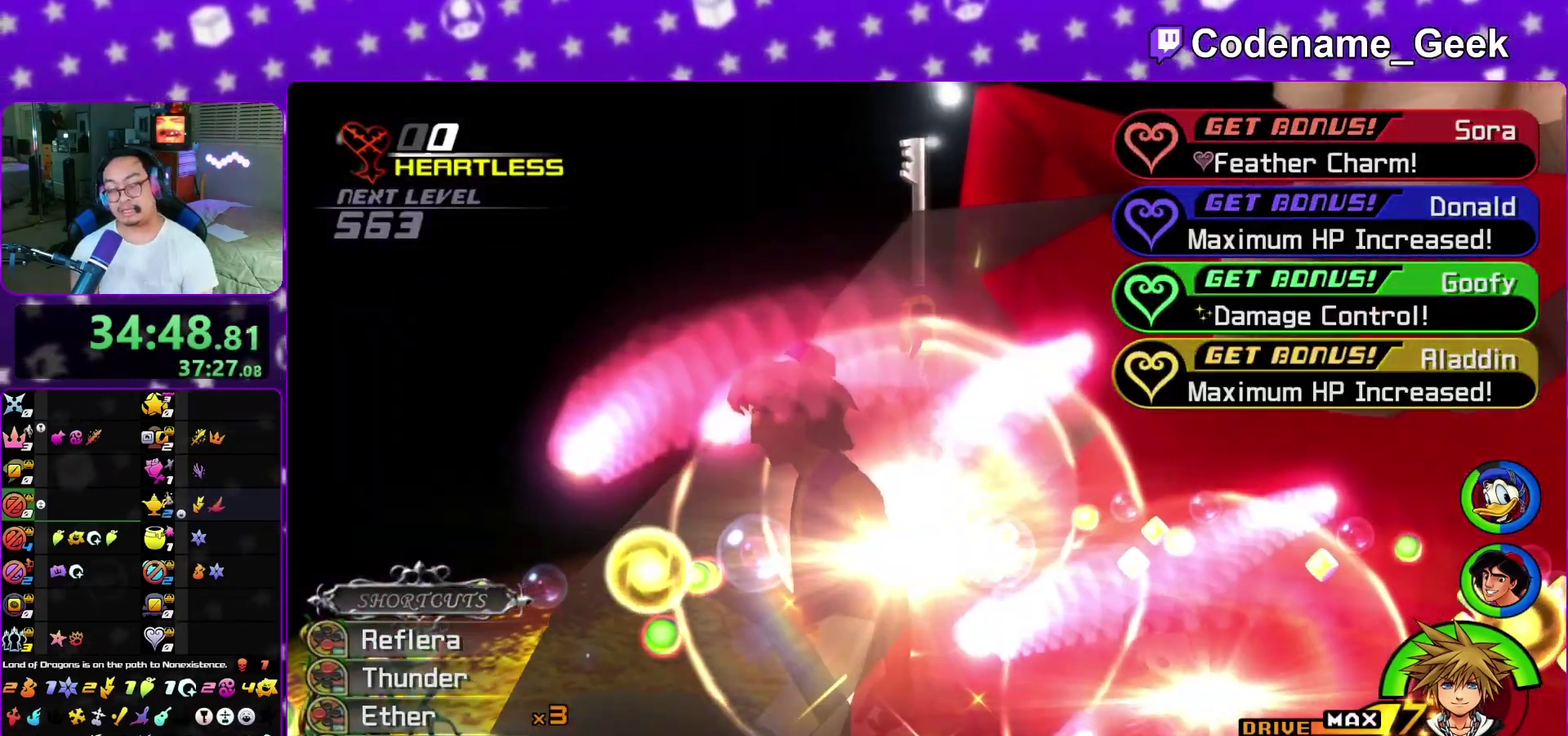
{"dt_ms": 600, "buttons": ["B"], "left_stick": "center", "right_stick": "center", "events": [[33, "A", "up"], [117, "A", "down"], [117, "B", "up"], [167, "A", "up"], [183, "B", "down"], [267, "A", "down"], [267, "B", "up"], [333, "A", "up"], [367, "B", "down"], [433, "A", "down"], [433, "B", "up"], [500, "A", "up"], [533, "B", "down"]]}
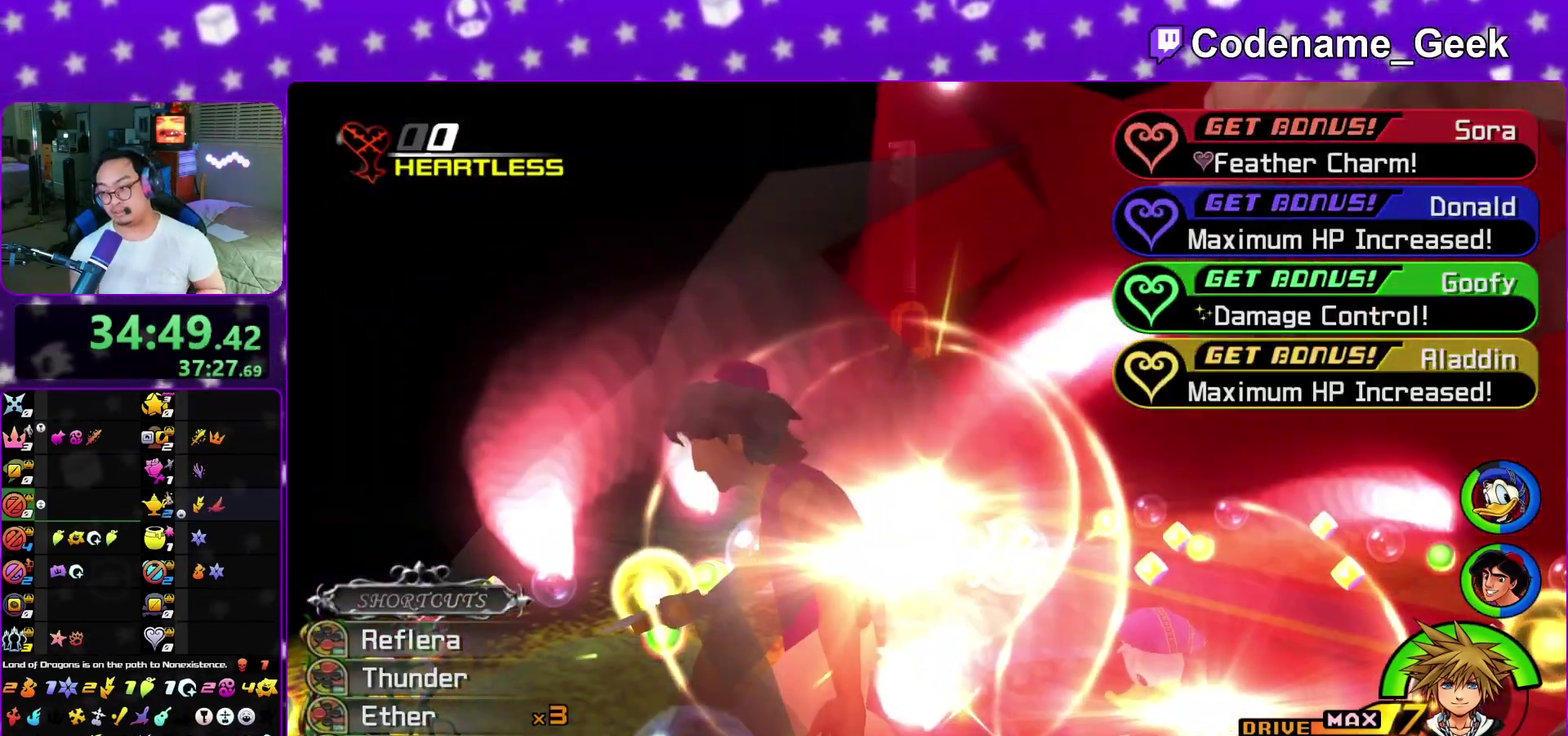
{"dt_ms": 400, "buttons": ["B"], "left_stick": "center", "right_stick": "center", "events": []}
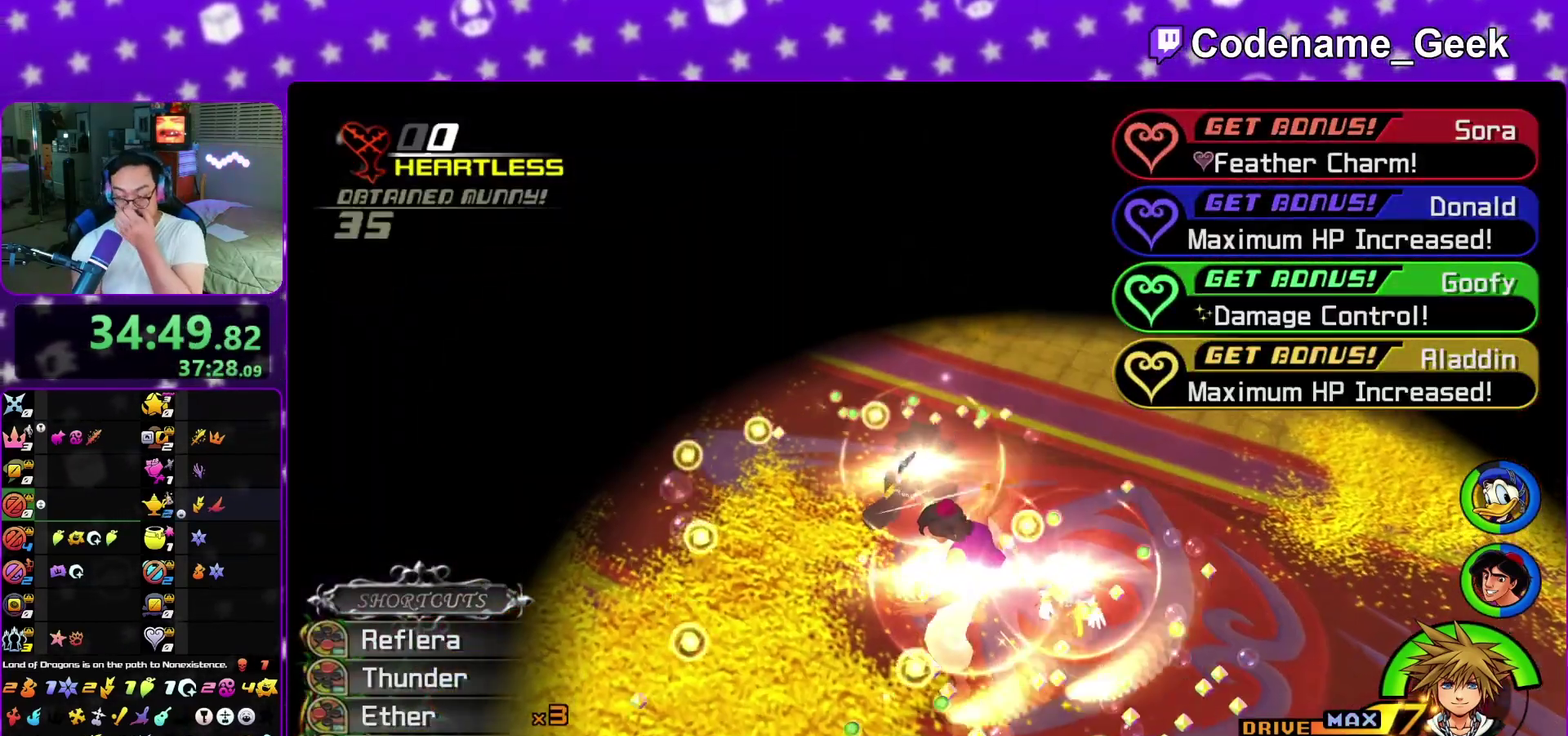
{"dt_ms": 500, "buttons": [], "left_stick": "center", "right_stick": "center", "events": [[133, "B", "up"]]}
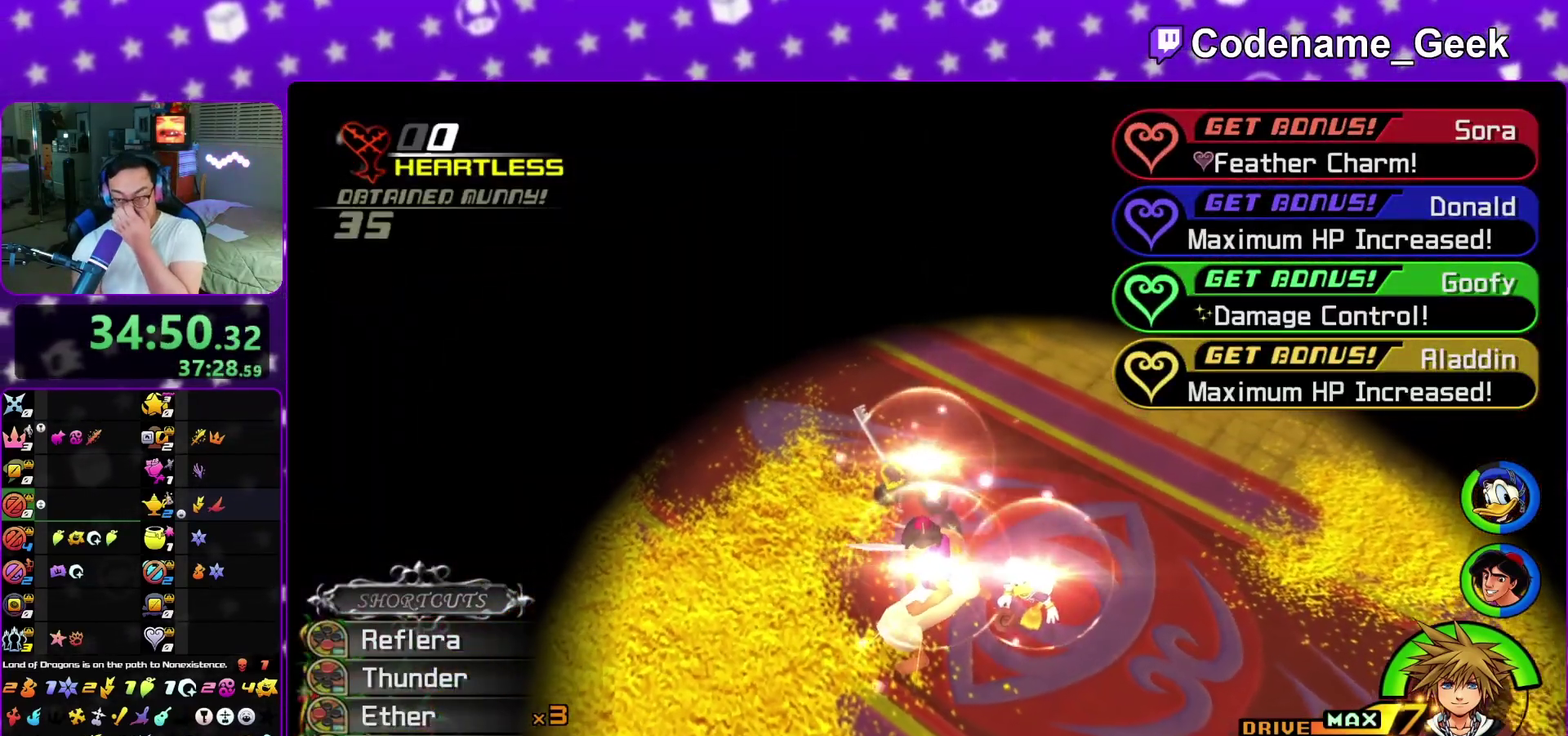
{"dt_ms": 500, "buttons": [], "left_stick": "center", "right_stick": "center", "events": []}
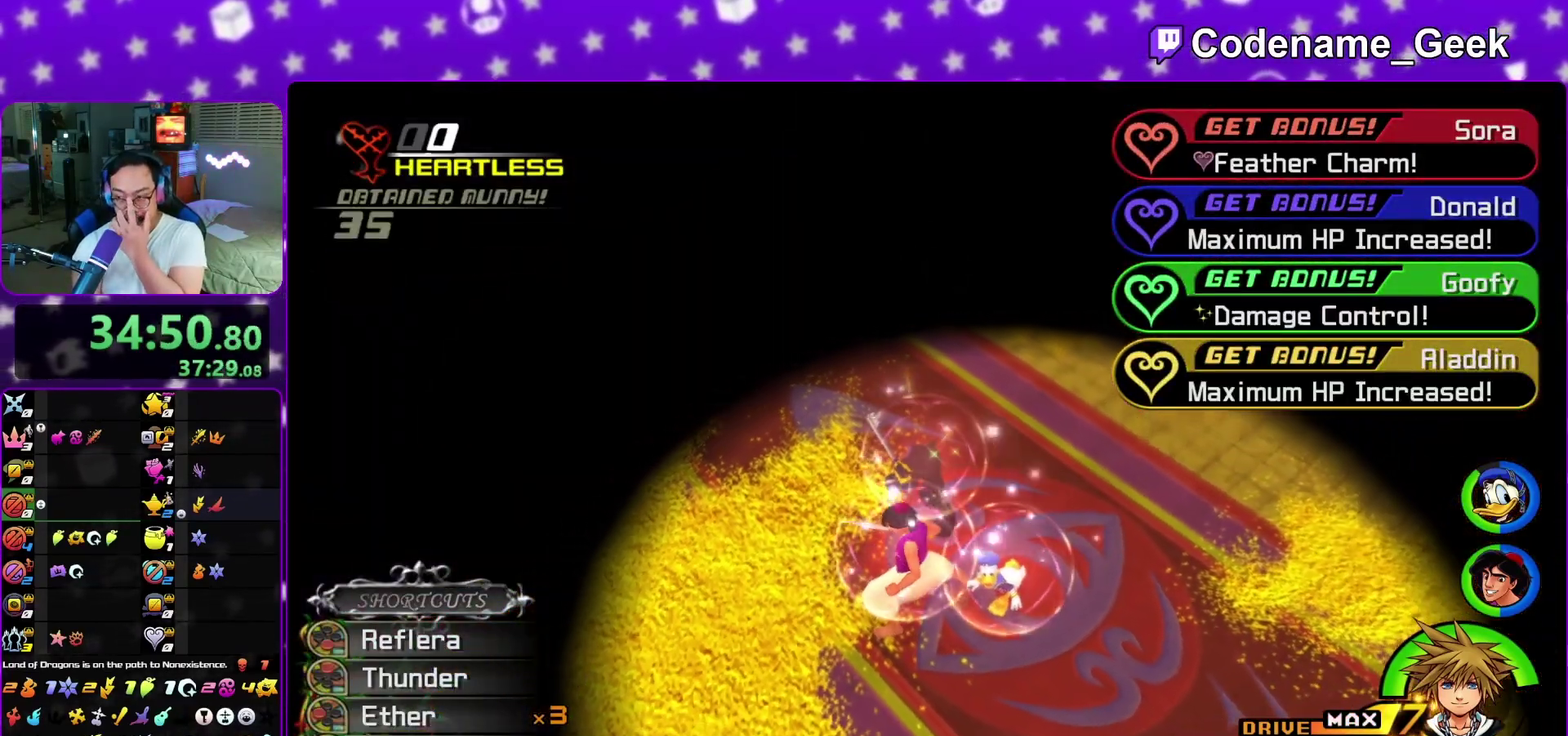
{"dt_ms": 300, "buttons": [], "left_stick": "center", "right_stick": "center", "events": [[83, "A", "down"], [150, "A", "up"], [233, "A", "down"], [283, "A", "up"]]}
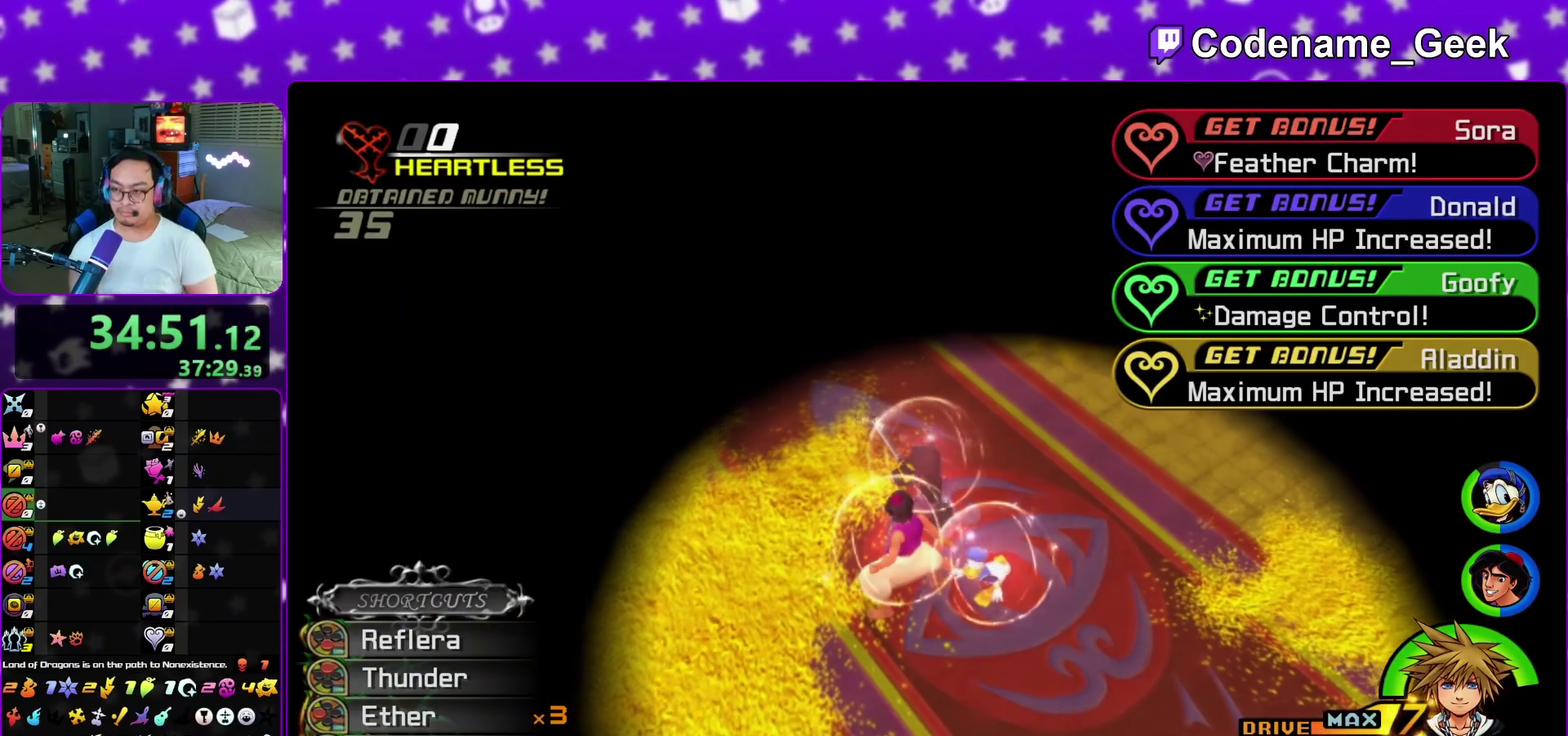
{"dt_ms": 700, "buttons": [], "left_stick": "center", "right_stick": "center", "events": [[50, "A", "down"], [133, "A", "up"], [167, "B", "down"], [183, "A", "down"], [217, "B", "up"], [400, "A", "up"], [400, "B", "down"], [483, "A", "down"], [483, "B", "up"], [700, "A", "up"]]}
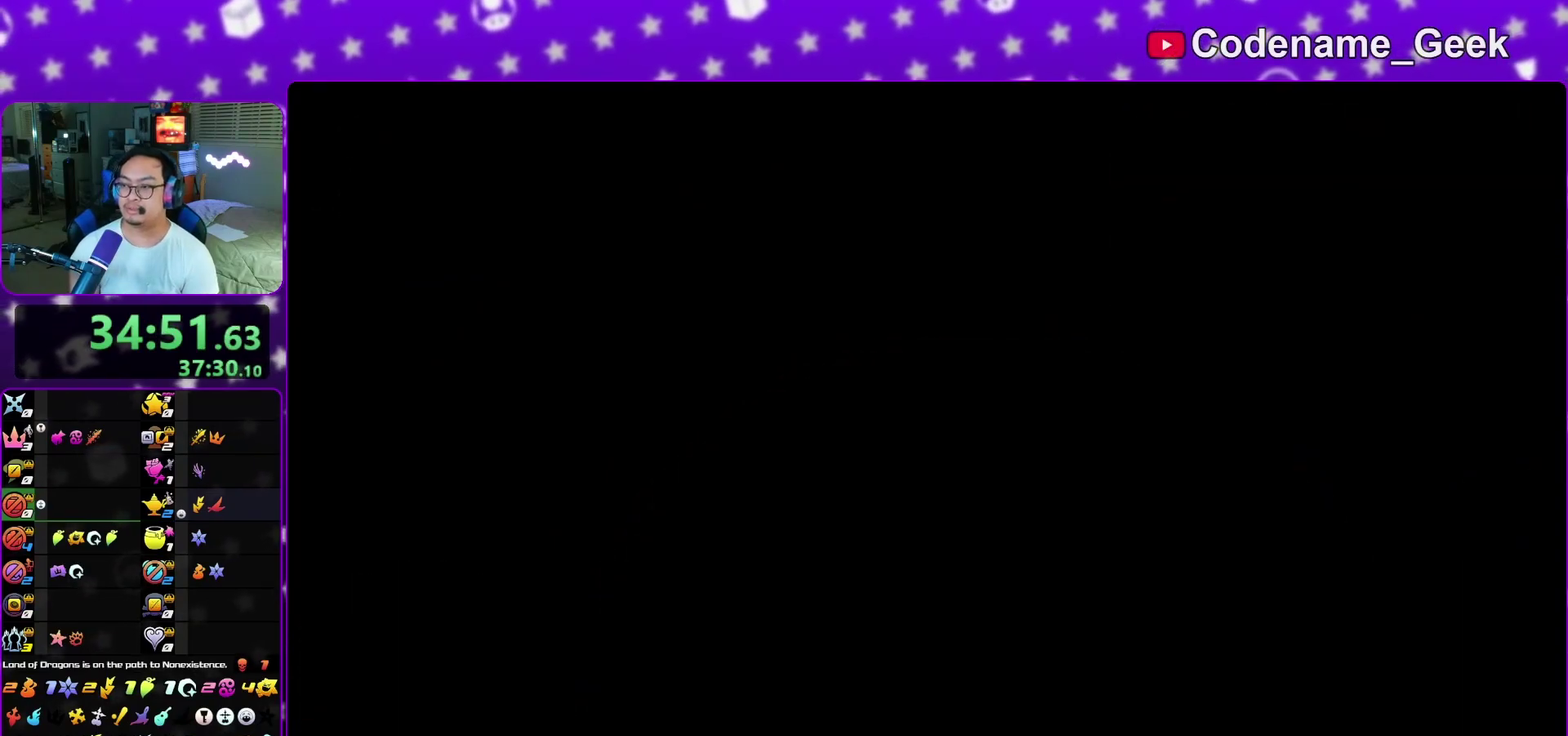
{"dt_ms": 300, "buttons": [], "left_stick": "down", "right_stick": "center", "events": [[17, "B", "down"], [67, "left_stick", "down"], [83, "A", "down"], [83, "B", "up"], [167, "A", "up"], [217, "A", "down"], [300, "A", "up"]]}
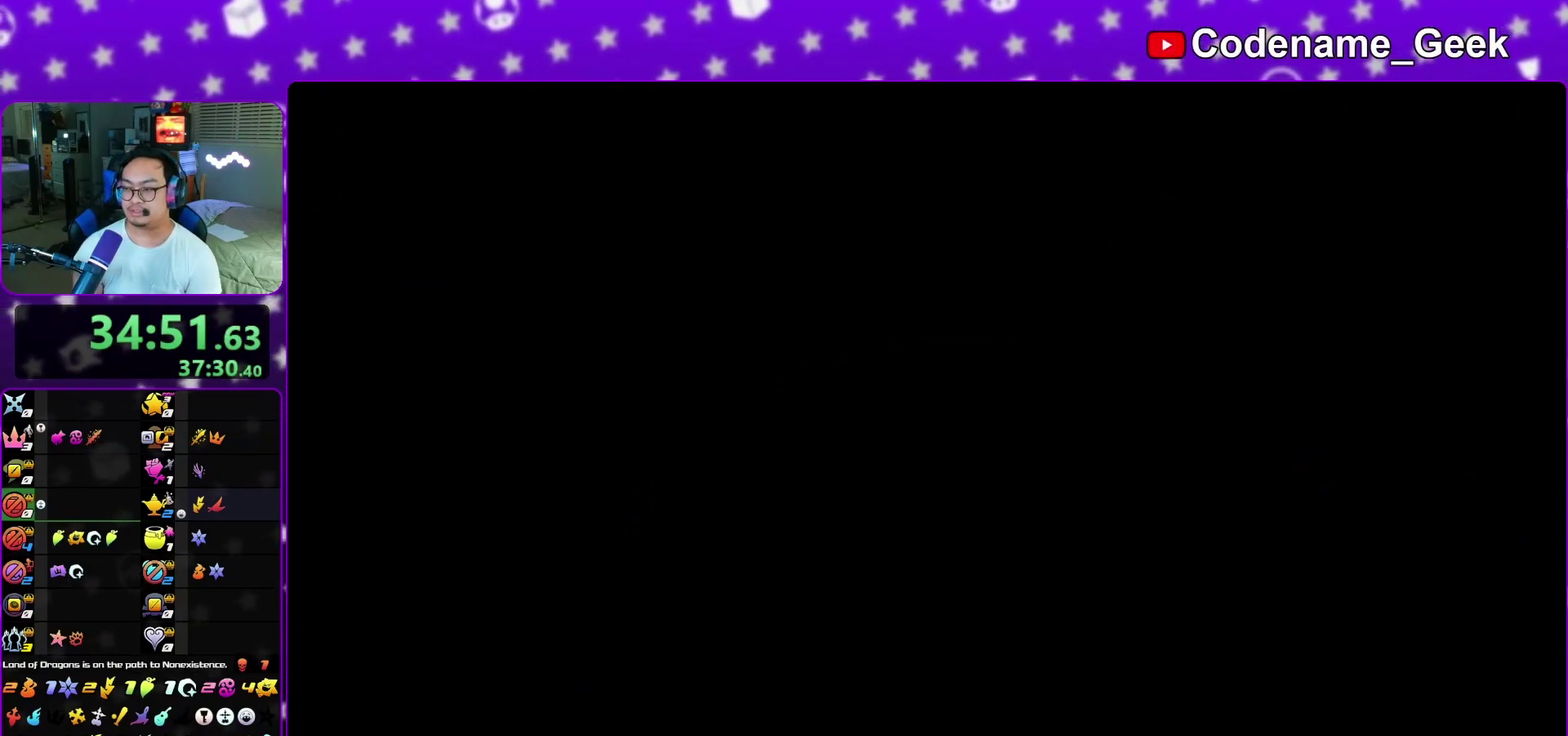
{"dt_ms": 900, "buttons": [], "left_stick": "down", "right_stick": "center", "events": [[83, "A", "down"], [133, "A", "up"], [150, "B", "down"], [233, "A", "down"], [233, "B", "up"], [317, "A", "up"], [400, "A", "down"], [450, "A", "up"], [550, "A", "down"], [600, "A", "up"], [633, "B", "down"], [683, "A", "down"], [683, "B", "up"], [767, "A", "up"], [850, "A", "down"], [900, "A", "up"]]}
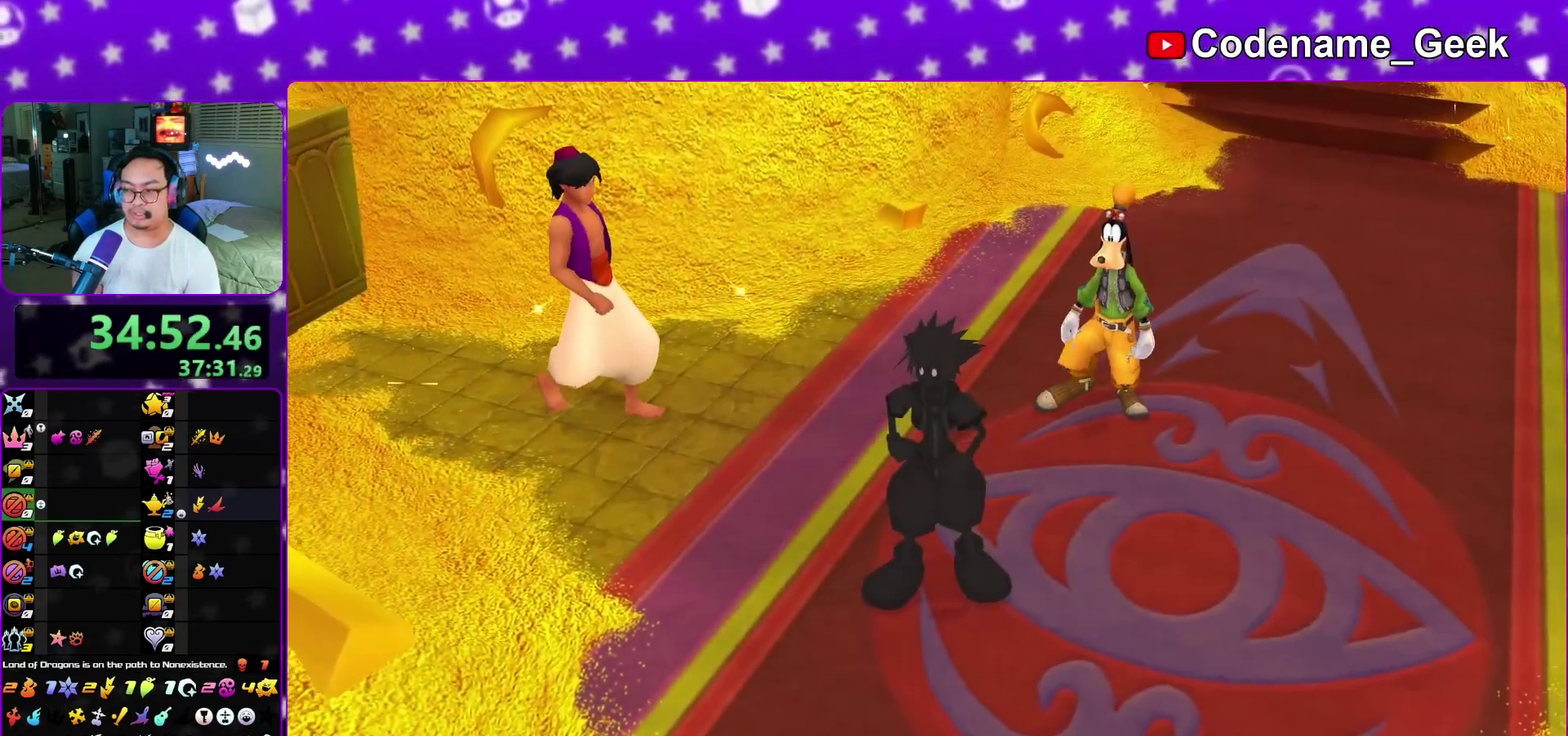
{"dt_ms": 300, "buttons": [], "left_stick": "down", "right_stick": "center", "events": []}
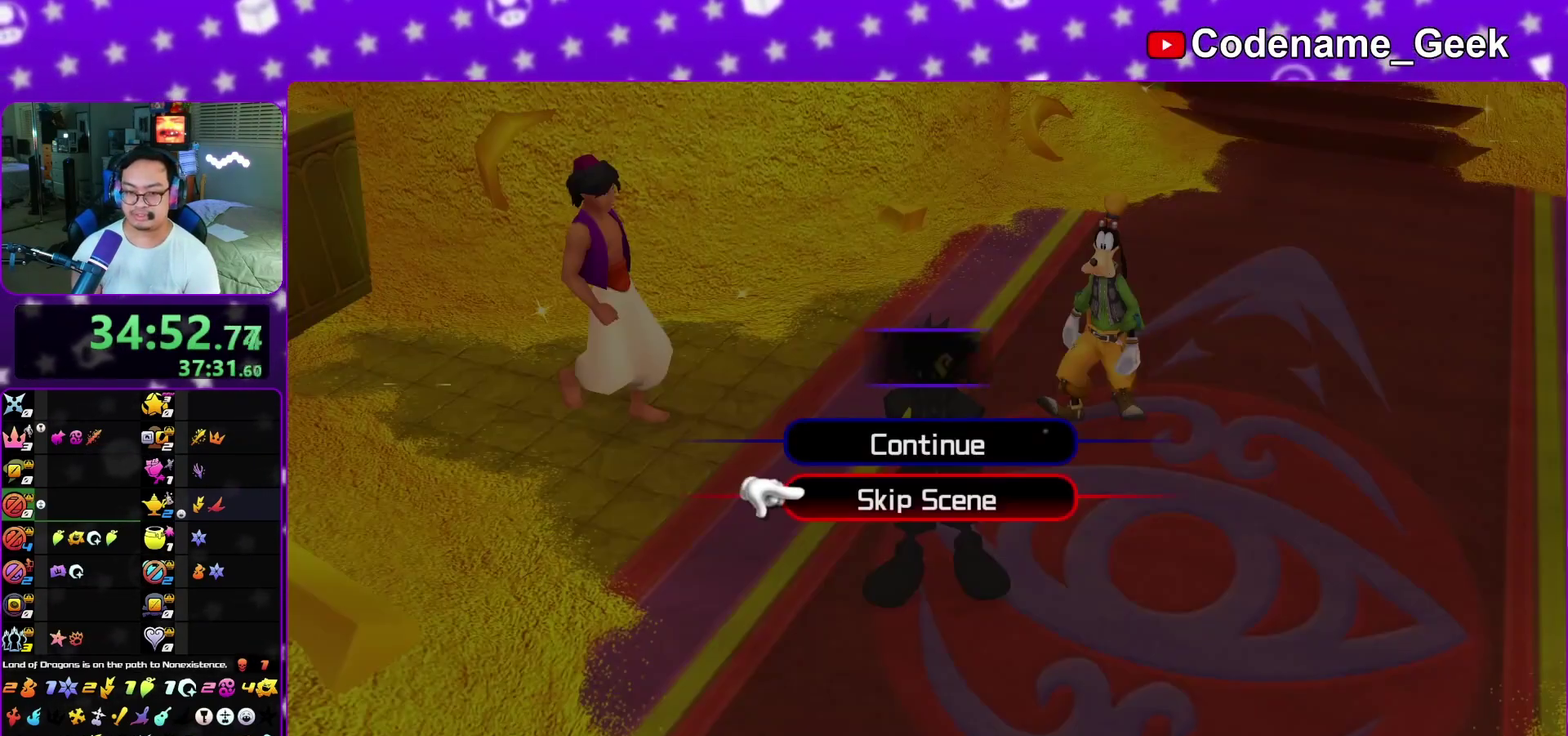
{"dt_ms": 700, "buttons": [], "left_stick": "down", "right_stick": "right", "events": [[50, "A", "down"], [83, "B", "down"], [100, "A", "up"], [167, "B", "up"], [250, "left_stick", "center"], [517, "left_stick", "down"], [600, "right_stick", "right"]]}